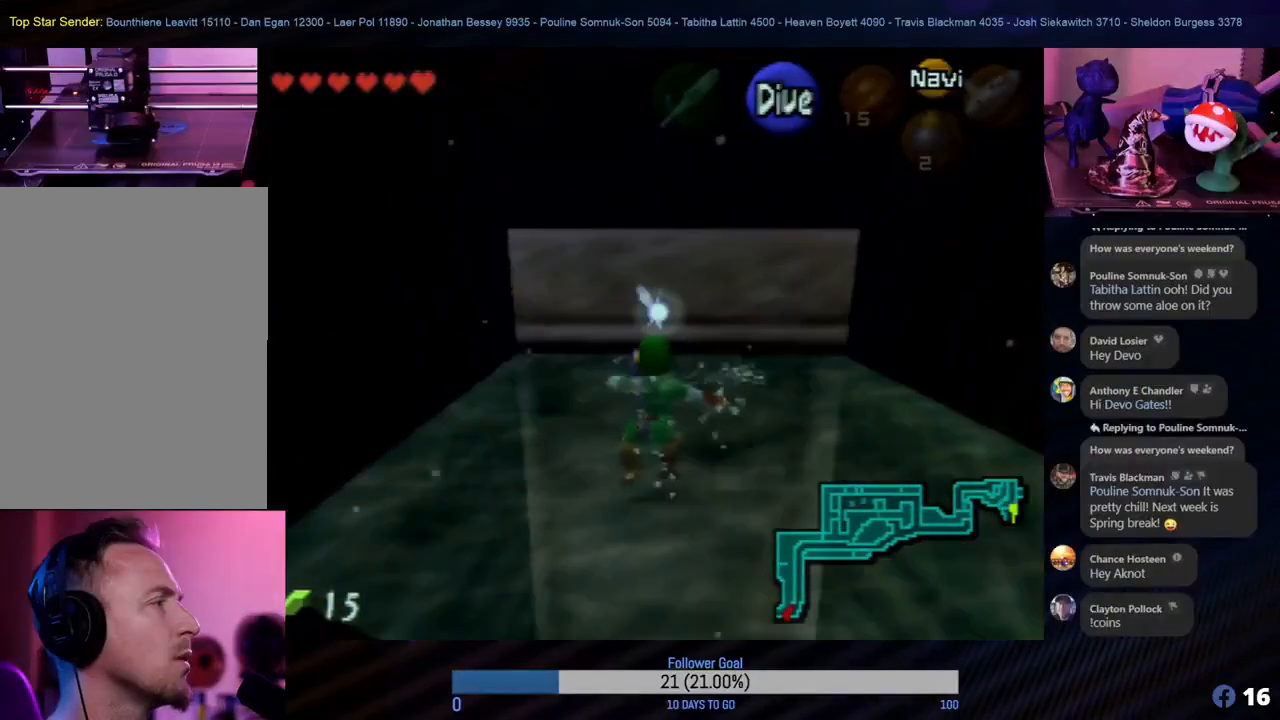
Gameplay with a controller (Nintendo layout); each line is a JSON object with the inputs held at the frame after it. "events" lists button and stick changes between this image and that frame as [ms after this image, input, new state], when the widget could be followed in between. Not read: L1 L3 R3.
{"buttons": ["A"], "left_stick": "up", "events": [[67, "A", "up"], [483, "A", "down"]]}
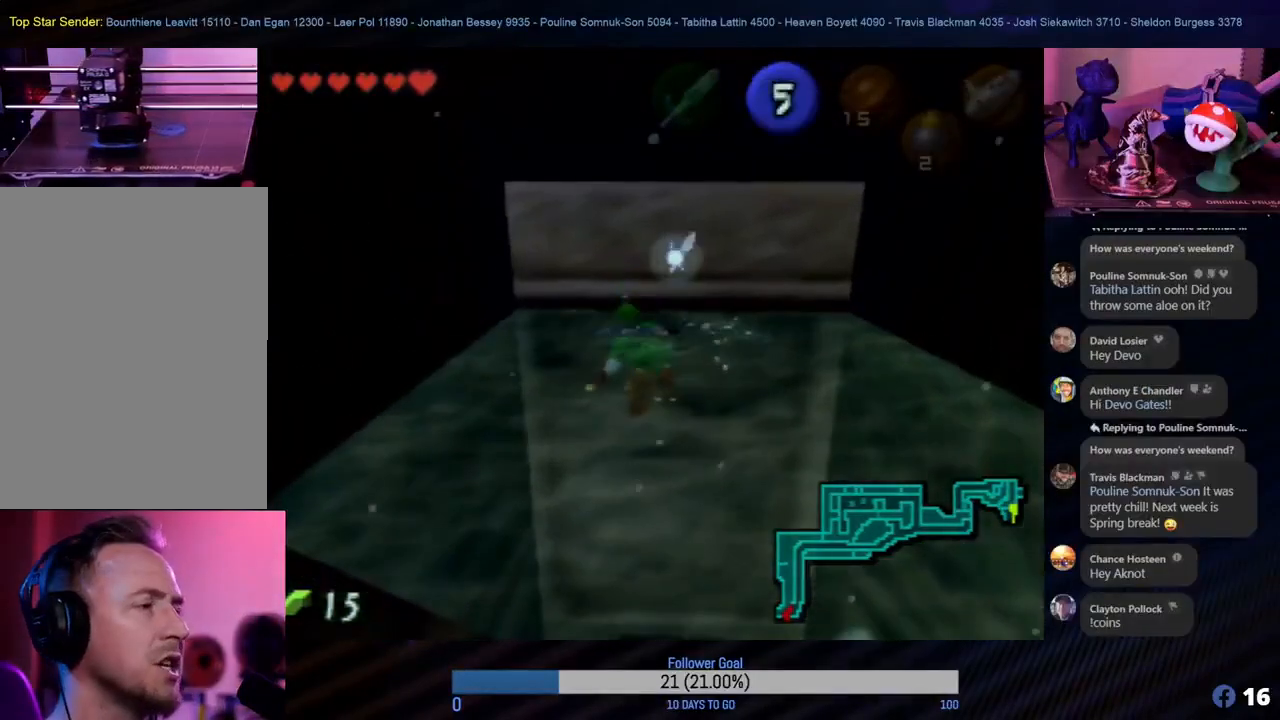
{"buttons": ["A"], "left_stick": "up", "events": [[100, "A", "up"], [183, "A", "down"], [300, "A", "up"], [367, "A", "down"]]}
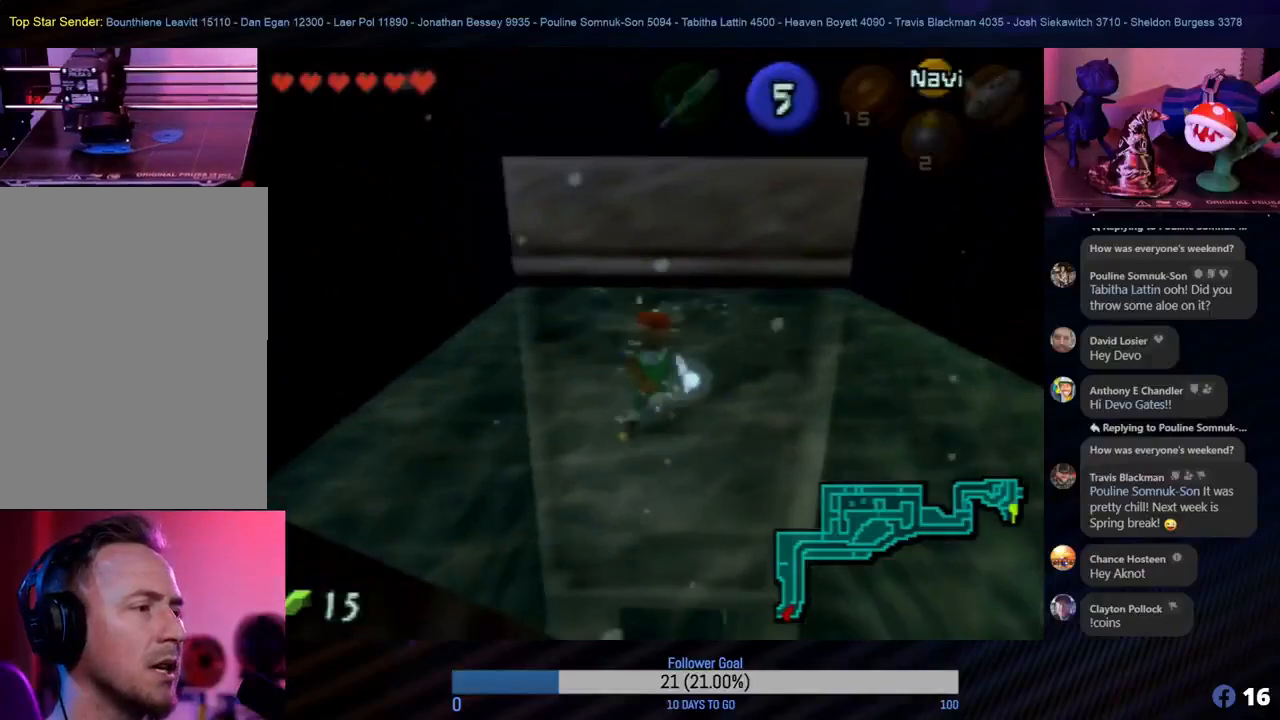
{"buttons": ["A"], "left_stick": "up", "events": []}
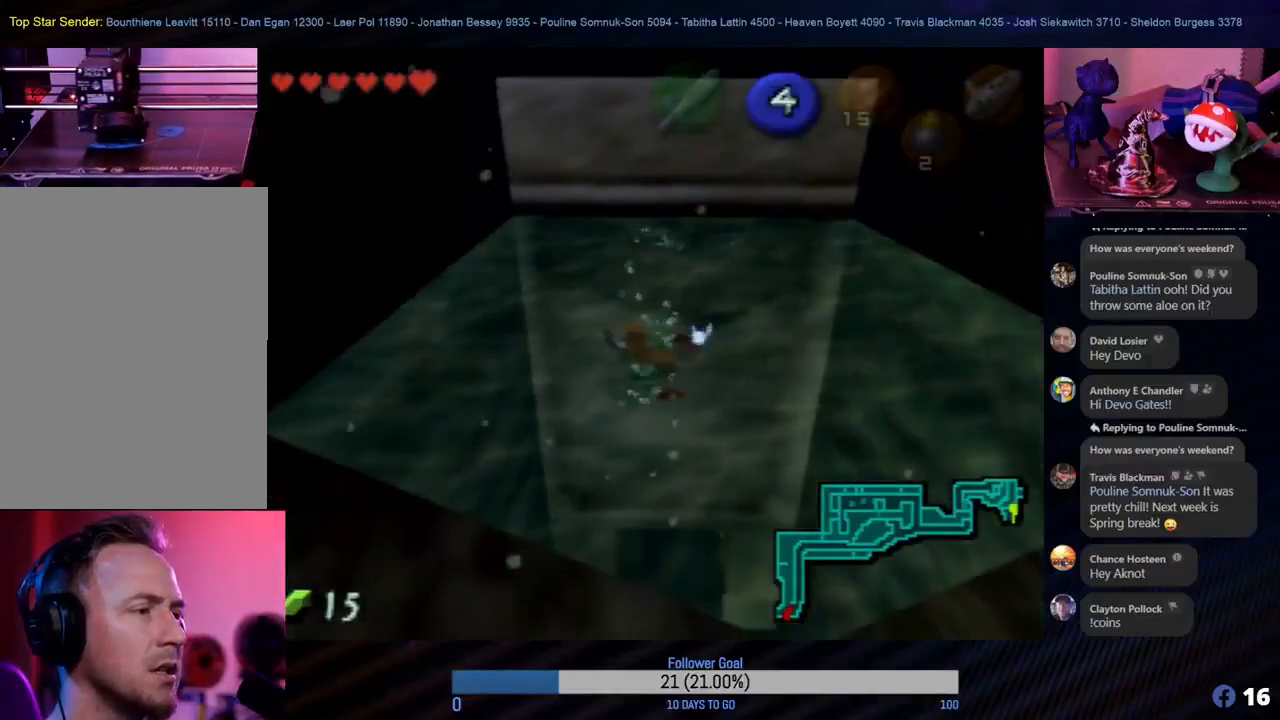
{"buttons": ["A"], "left_stick": "up", "events": []}
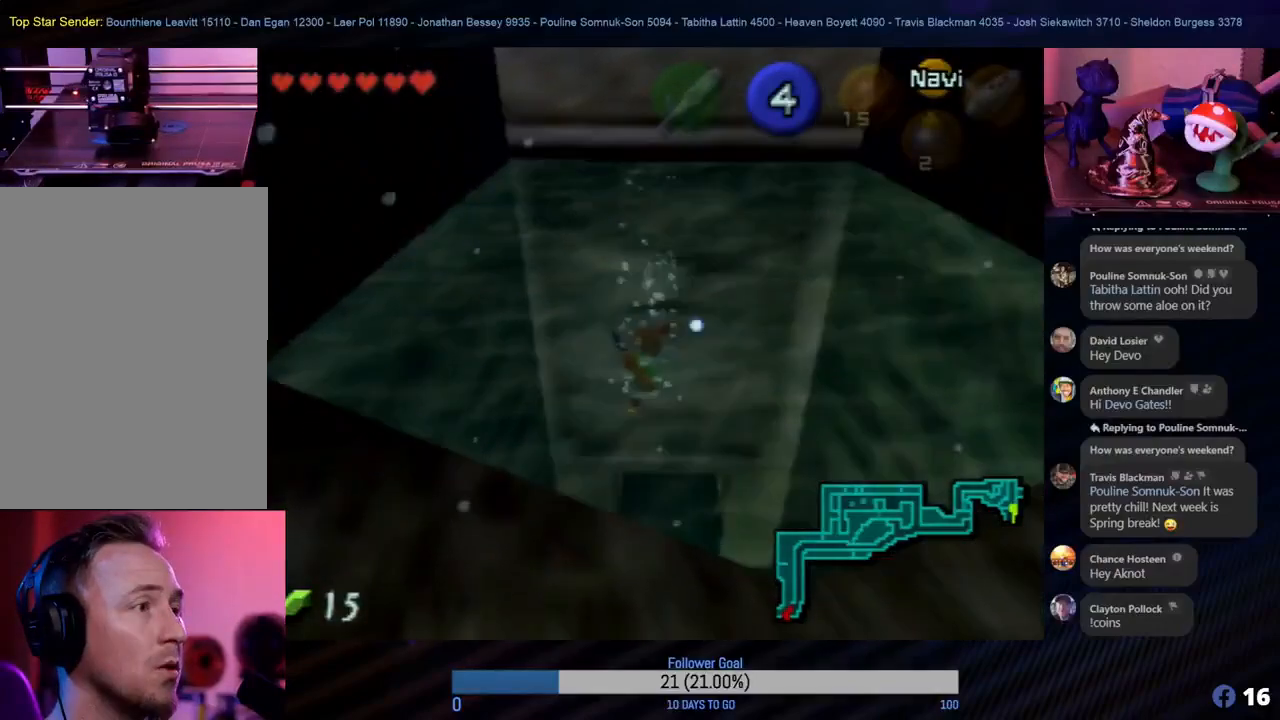
{"buttons": ["A"], "left_stick": "up", "events": []}
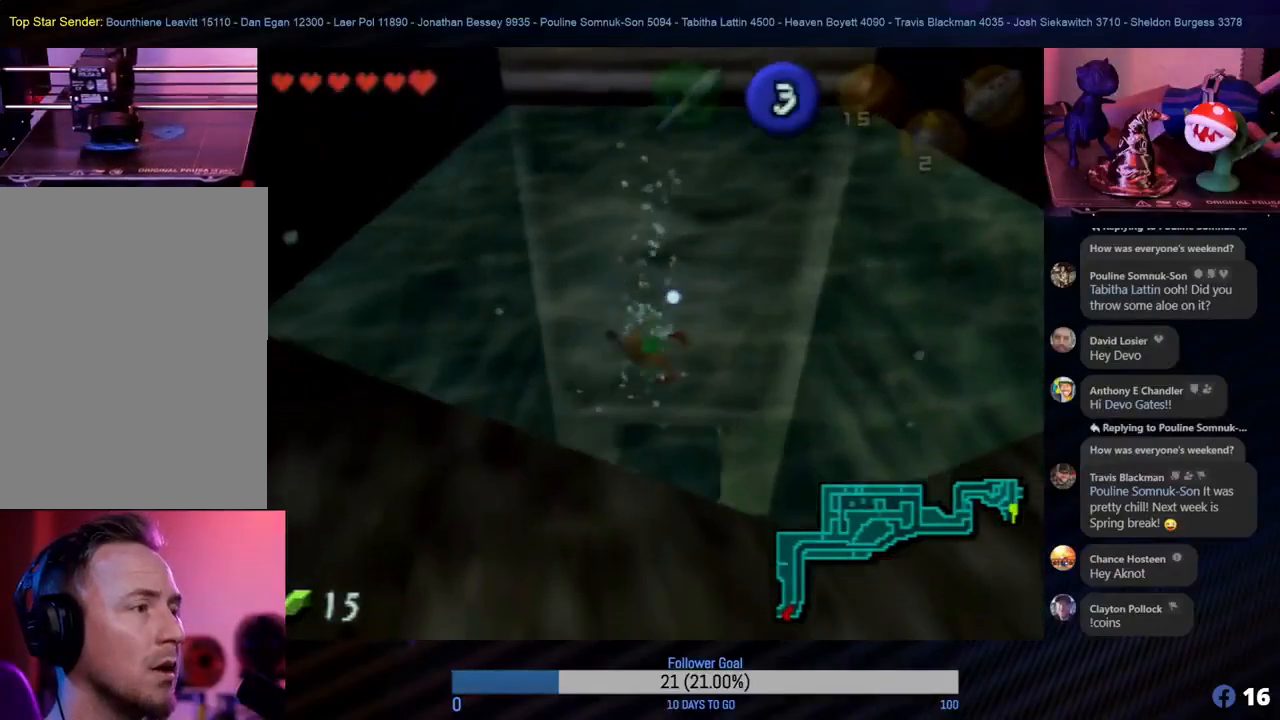
{"buttons": ["A"], "left_stick": "up", "events": []}
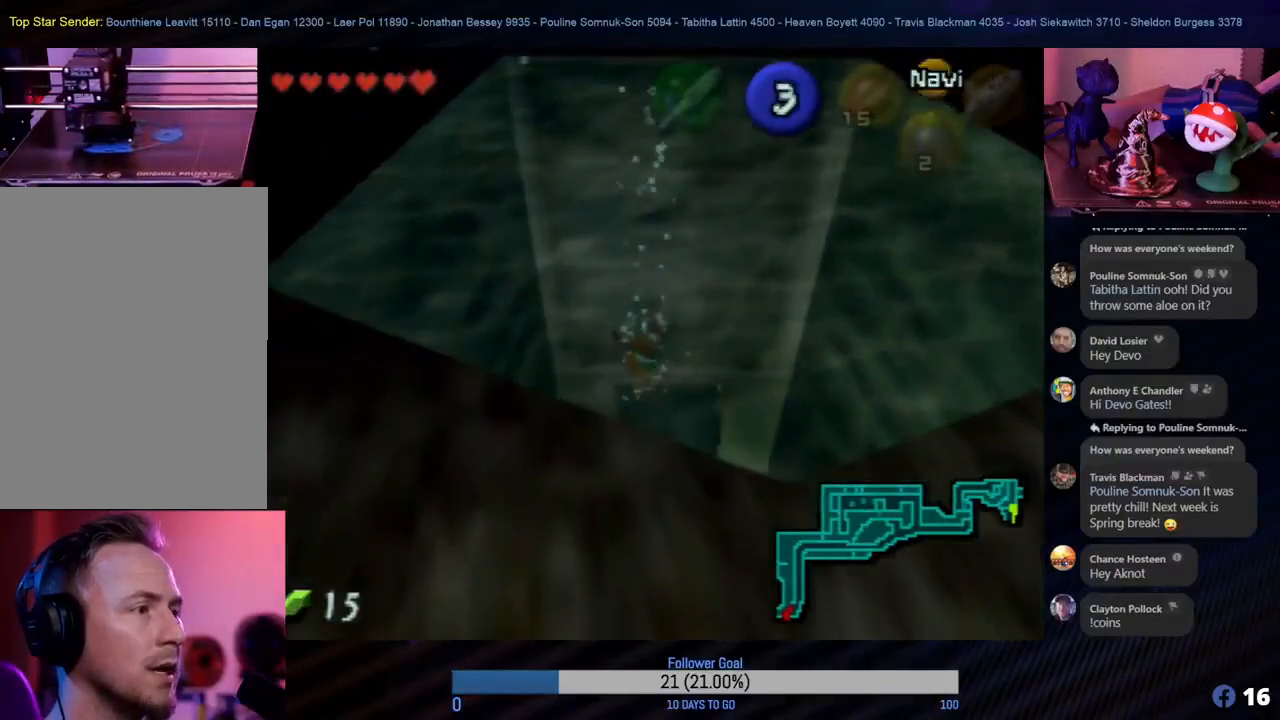
{"buttons": ["A"], "left_stick": "up", "events": [[267, "left_stick", "up-right"], [467, "left_stick", "up"]]}
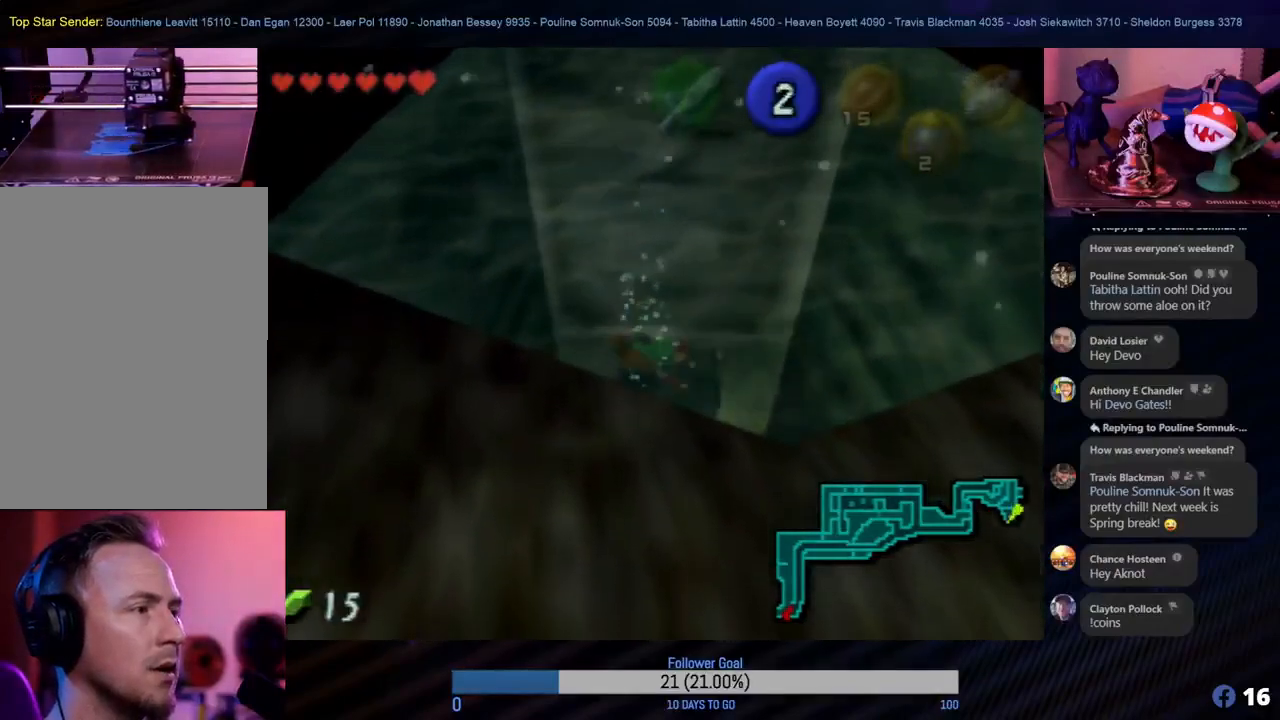
{"buttons": ["A"], "left_stick": "up", "events": []}
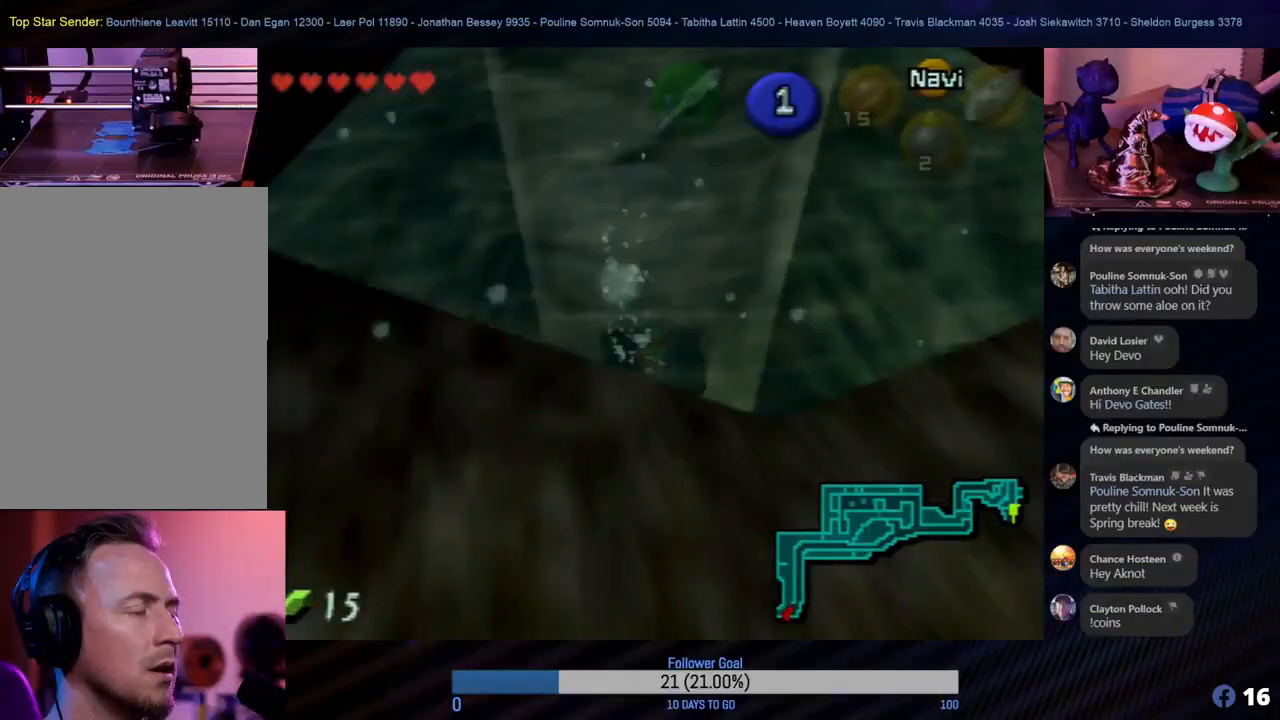
{"buttons": ["A"], "left_stick": "up", "events": []}
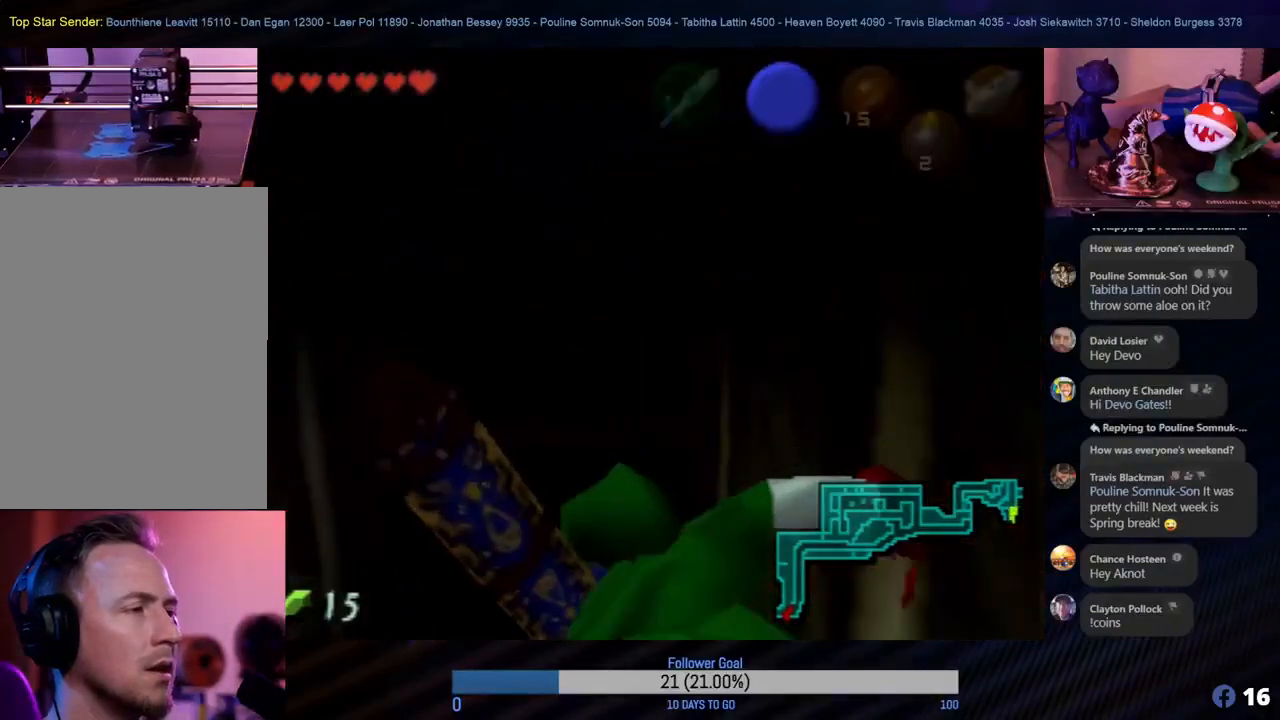
{"buttons": ["A"], "left_stick": "up", "events": [[100, "left_stick", "up-left"], [250, "left_stick", "up"]]}
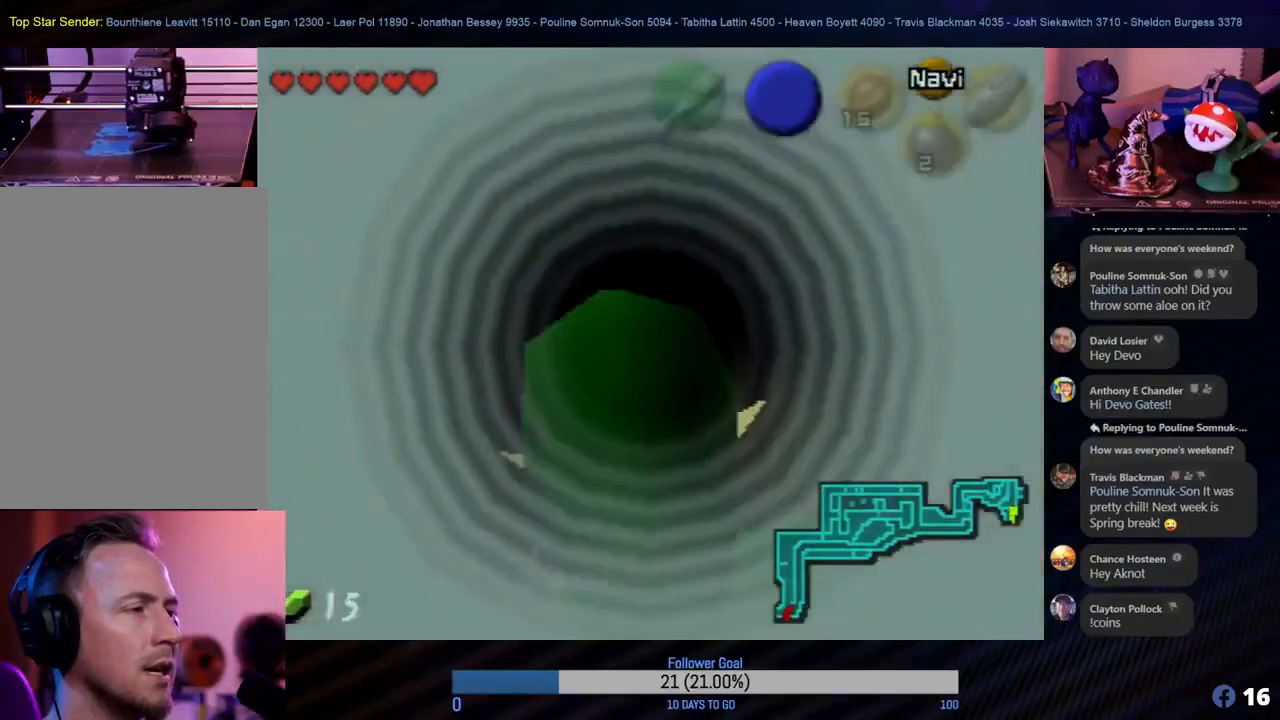
{"buttons": [], "left_stick": "center", "events": [[167, "A", "up"], [217, "left_stick", "center"]]}
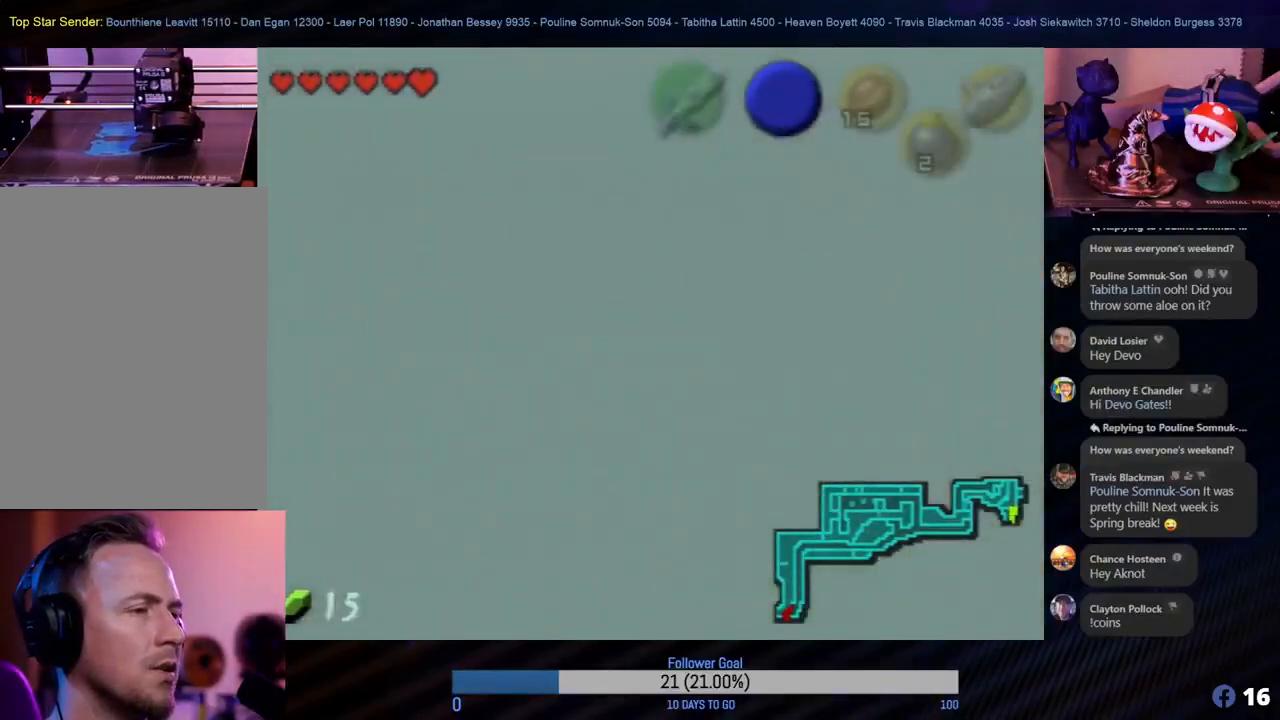
{"buttons": [], "left_stick": "center", "events": []}
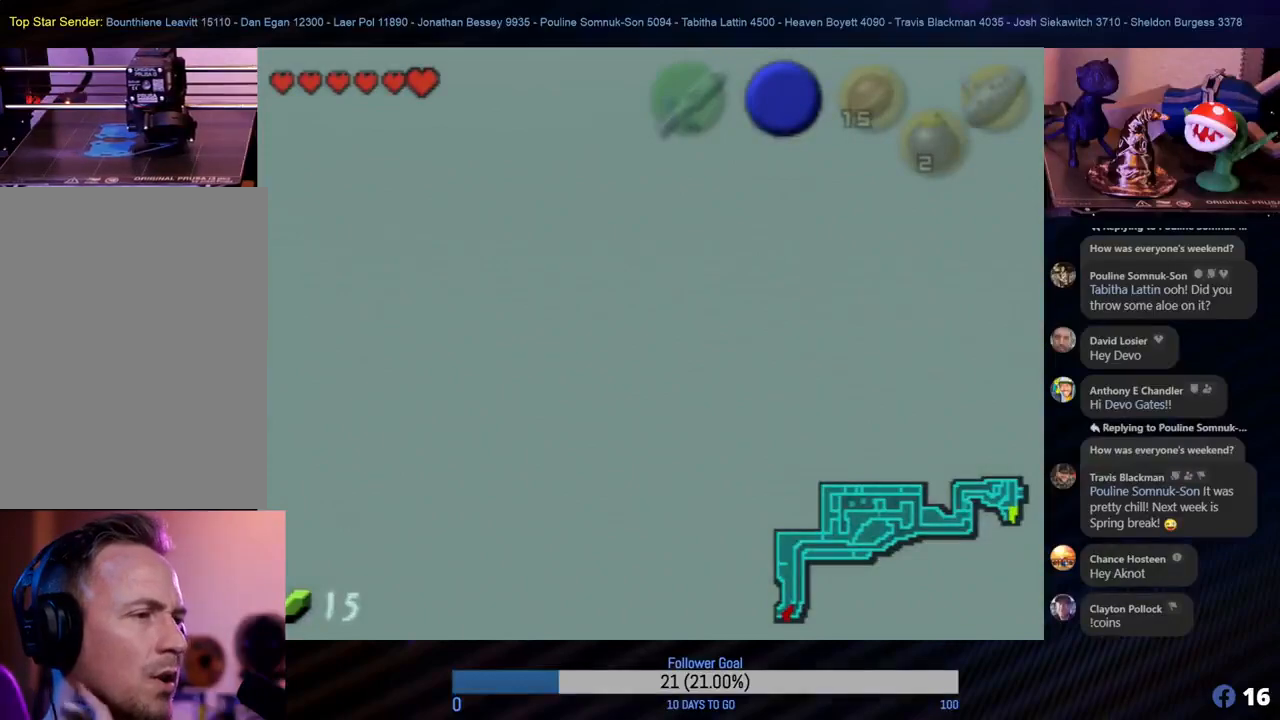
{"buttons": [], "left_stick": "center", "events": []}
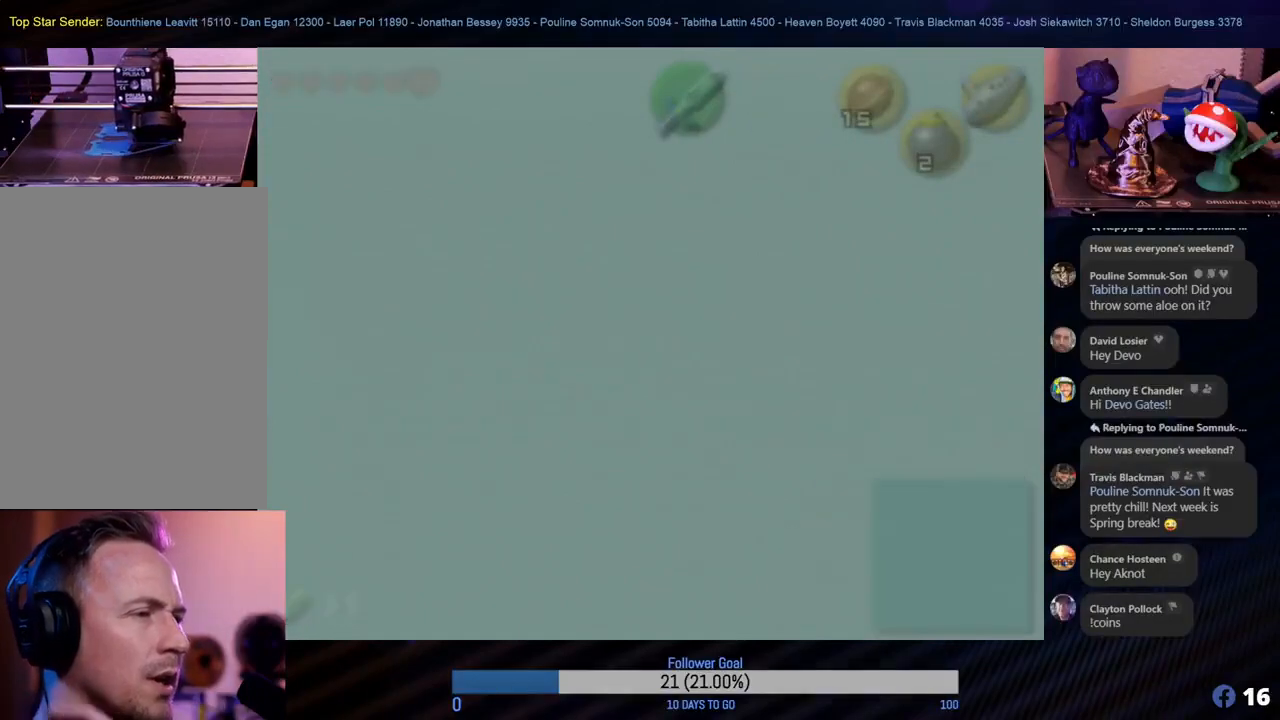
{"buttons": [], "left_stick": "center", "events": []}
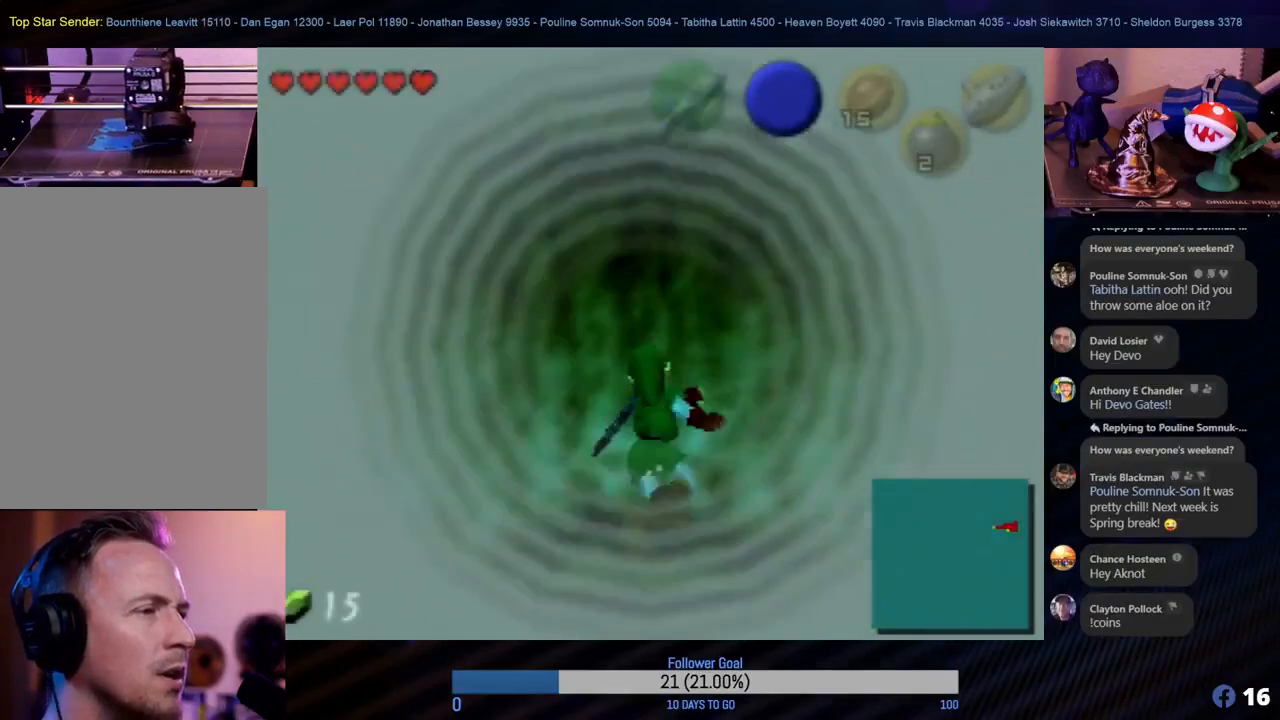
{"buttons": [], "left_stick": "center", "events": []}
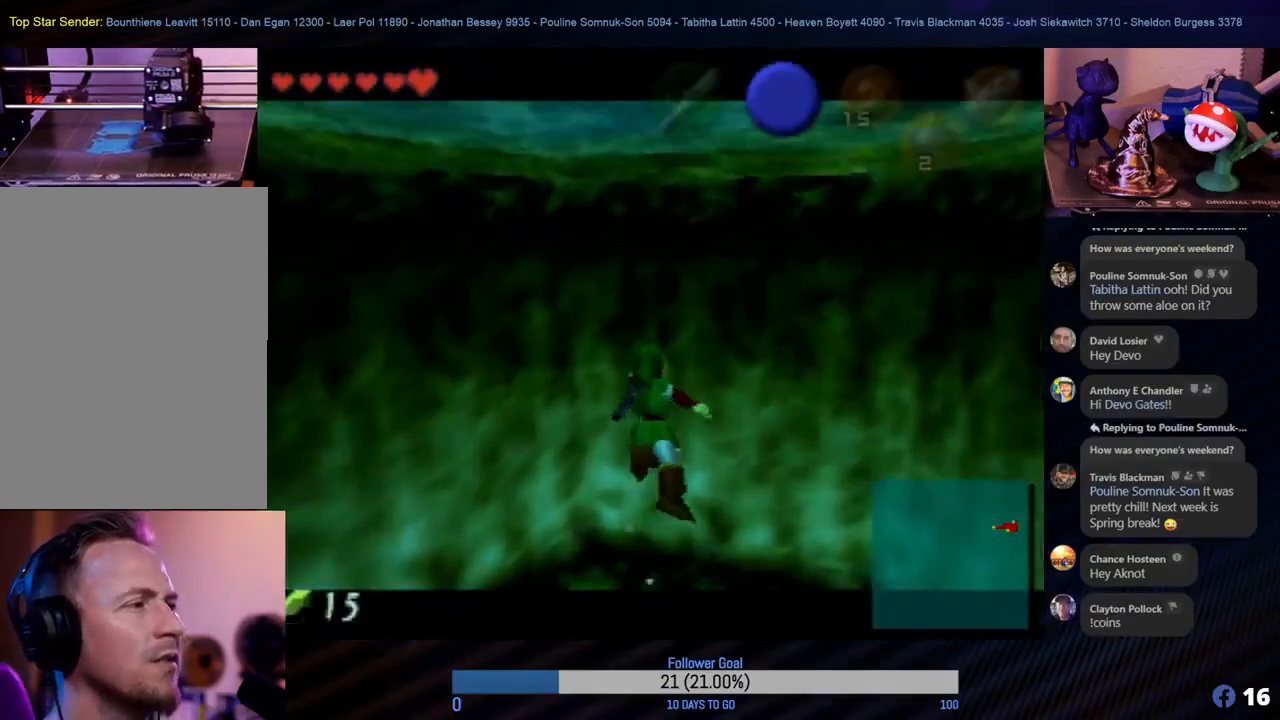
{"buttons": [], "left_stick": "center", "events": []}
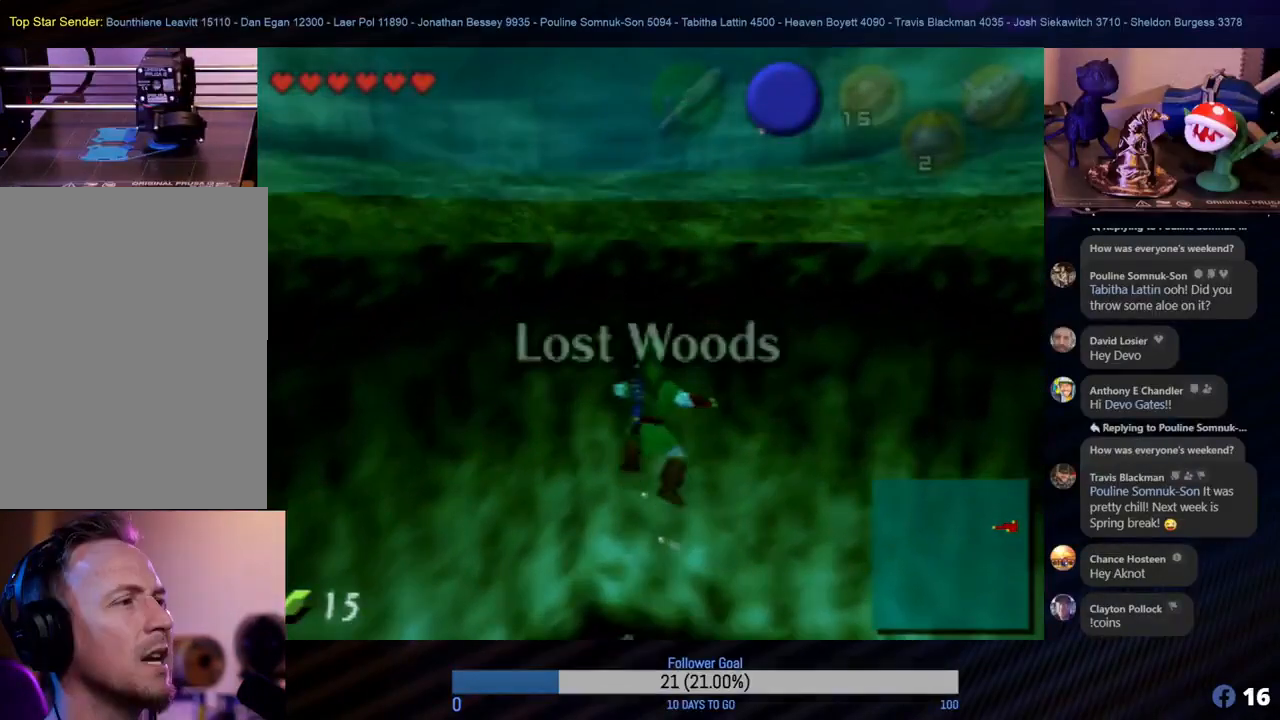
{"buttons": [], "left_stick": "center", "events": []}
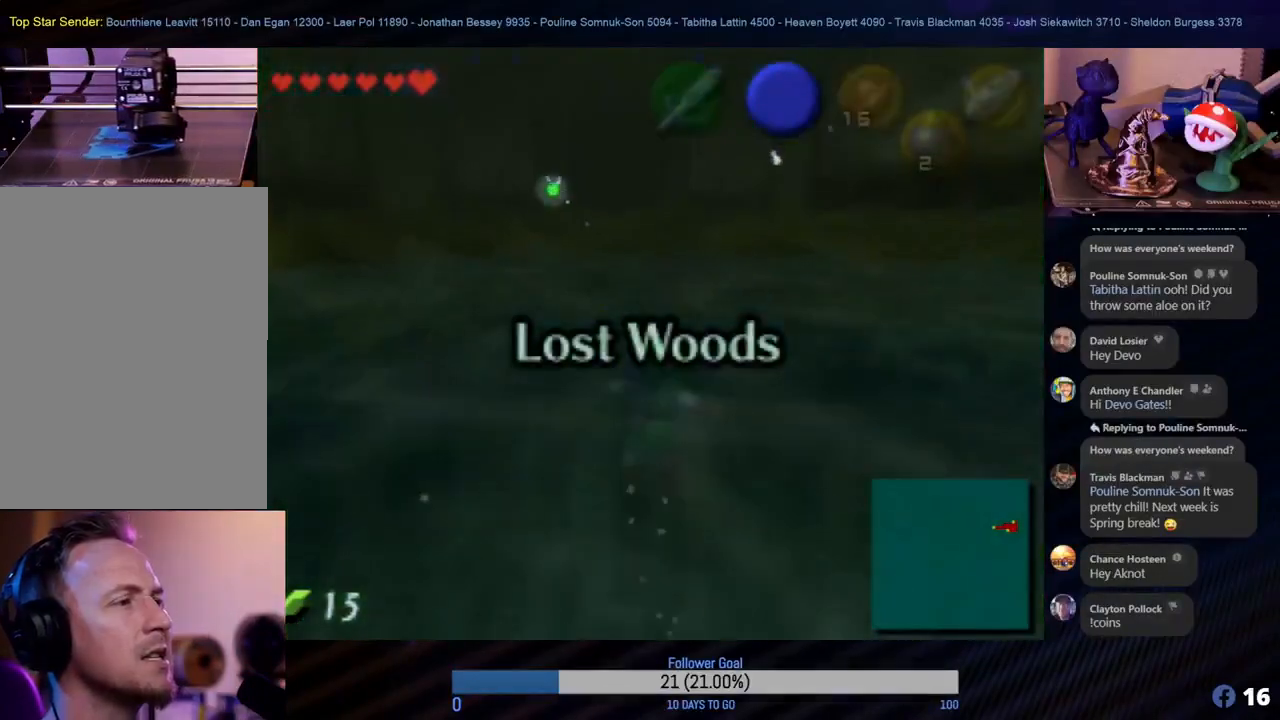
{"buttons": [], "left_stick": "center", "events": []}
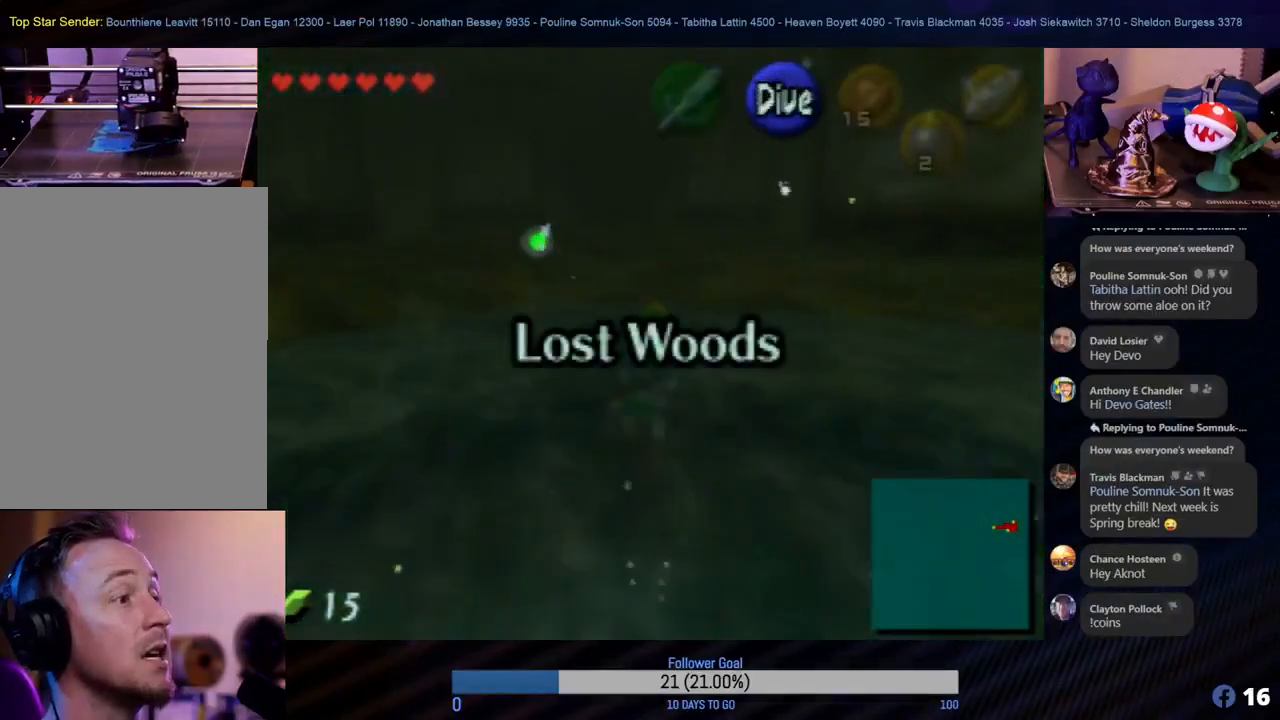
{"buttons": [], "left_stick": "center", "events": []}
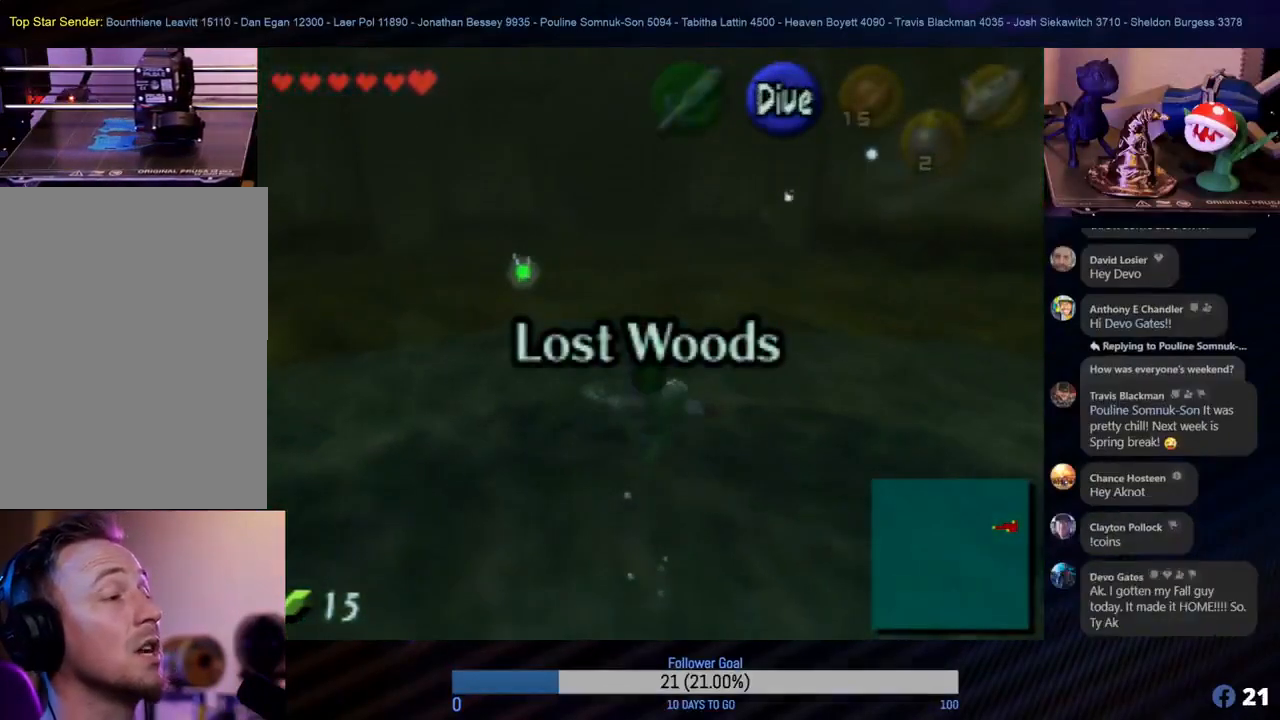
{"buttons": [], "left_stick": "up-right", "events": [[17, "left_stick", "up"], [483, "left_stick", "up-right"]]}
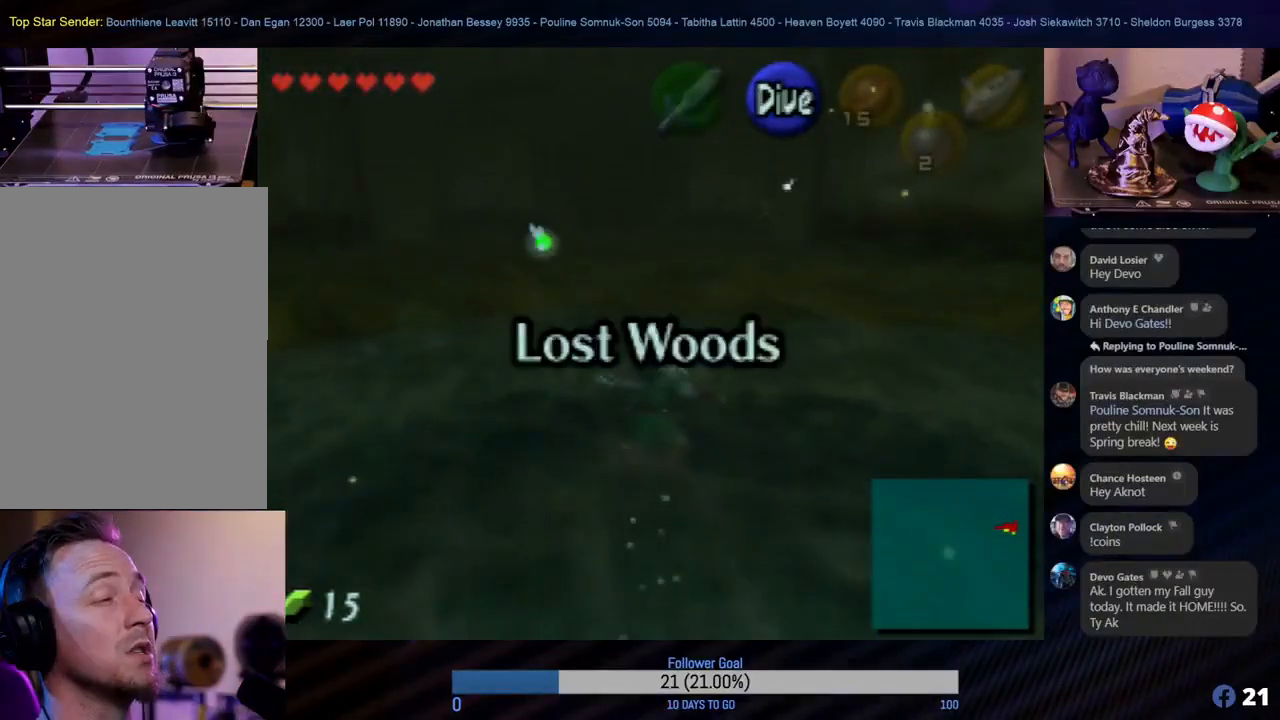
{"buttons": [], "left_stick": "up", "events": [[450, "left_stick", "up"]]}
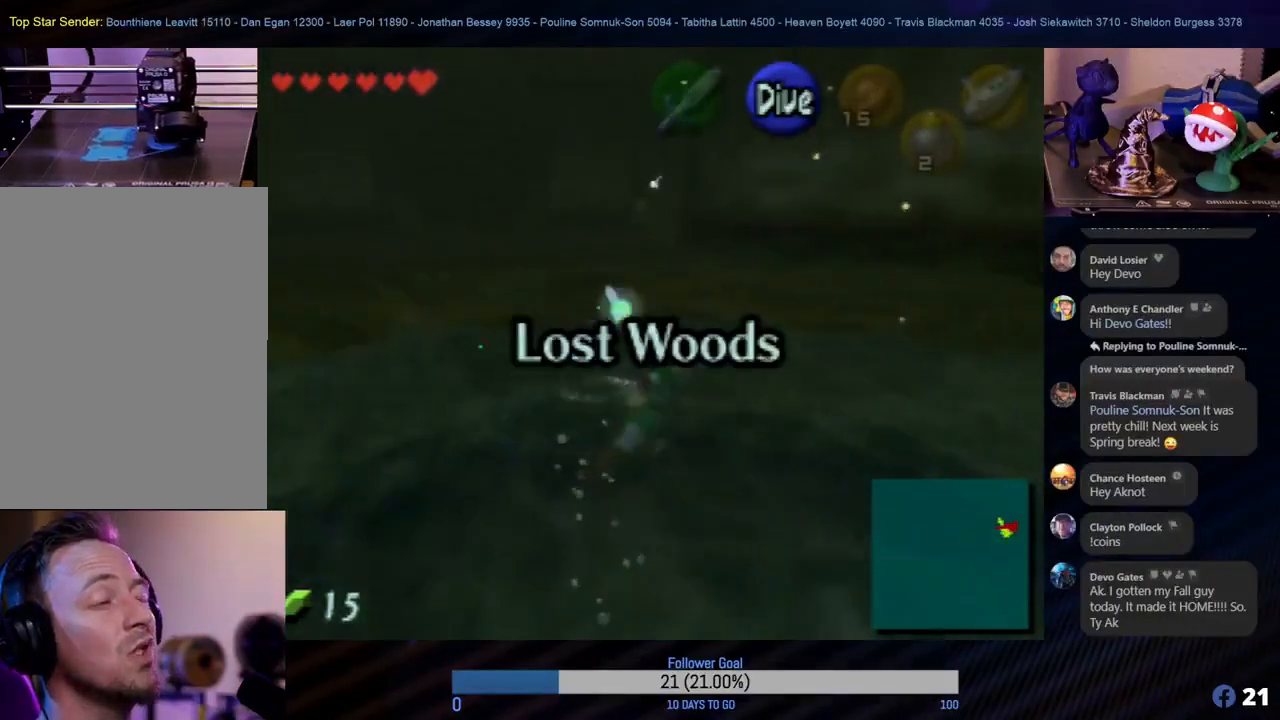
{"buttons": [], "left_stick": "up", "events": []}
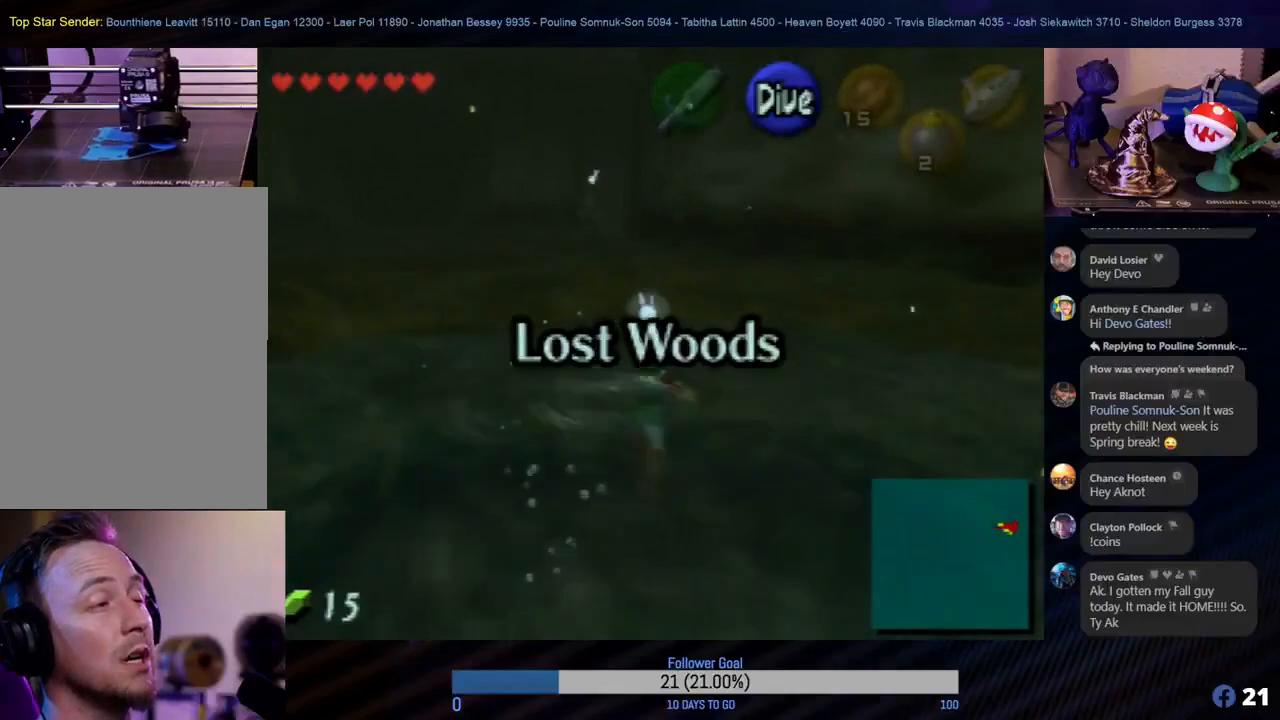
{"buttons": [], "left_stick": "up", "events": []}
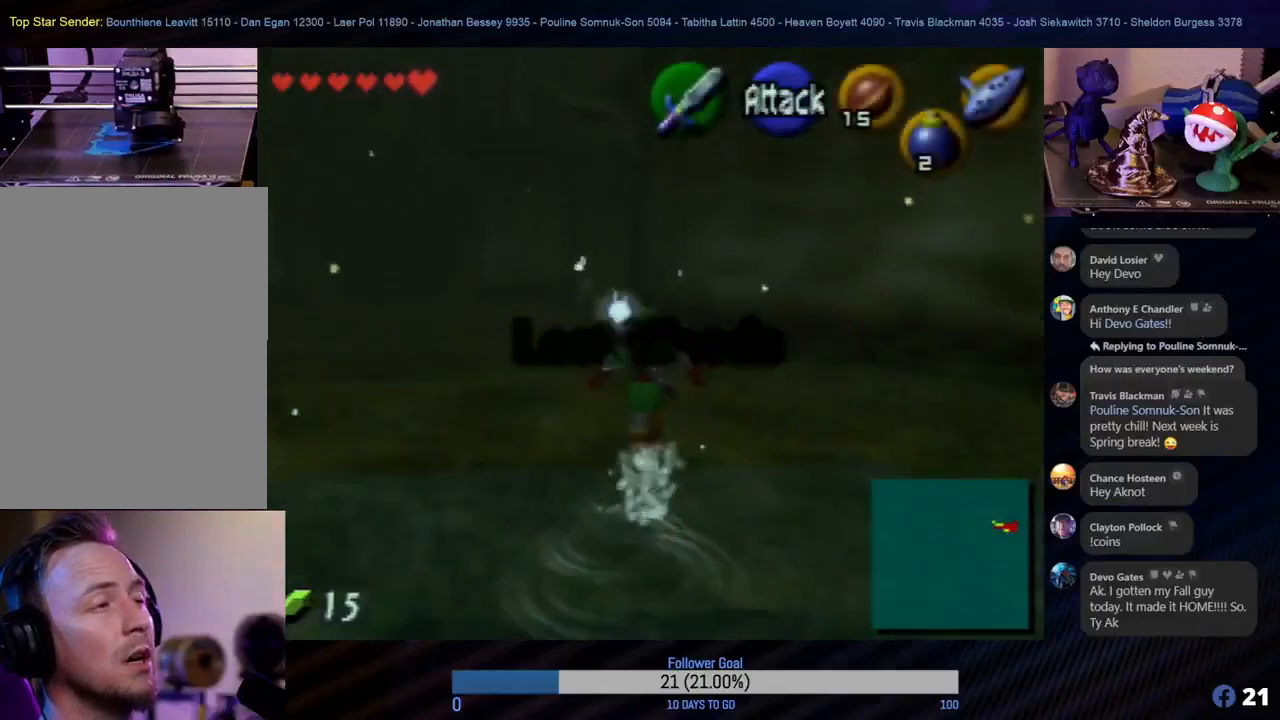
{"buttons": [], "left_stick": "center", "events": [[167, "left_stick", "center"]]}
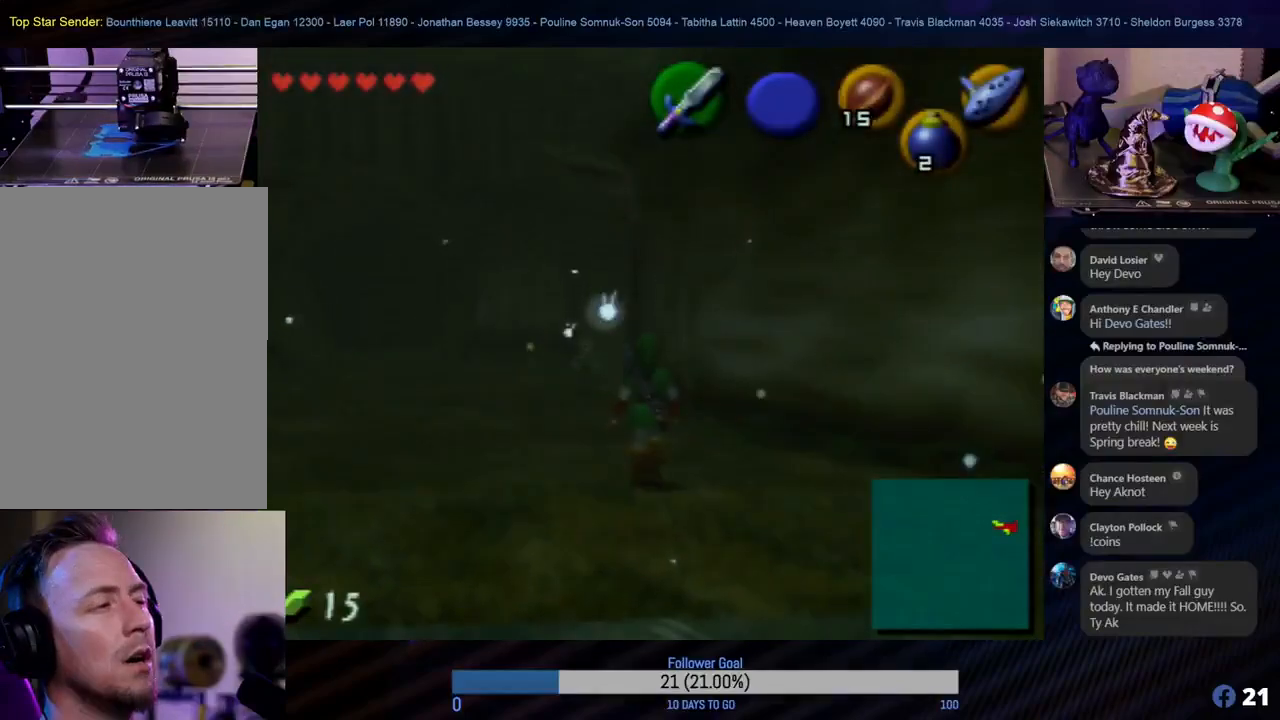
{"buttons": [], "left_stick": "up-left", "events": [[500, "left_stick", "up-left"]]}
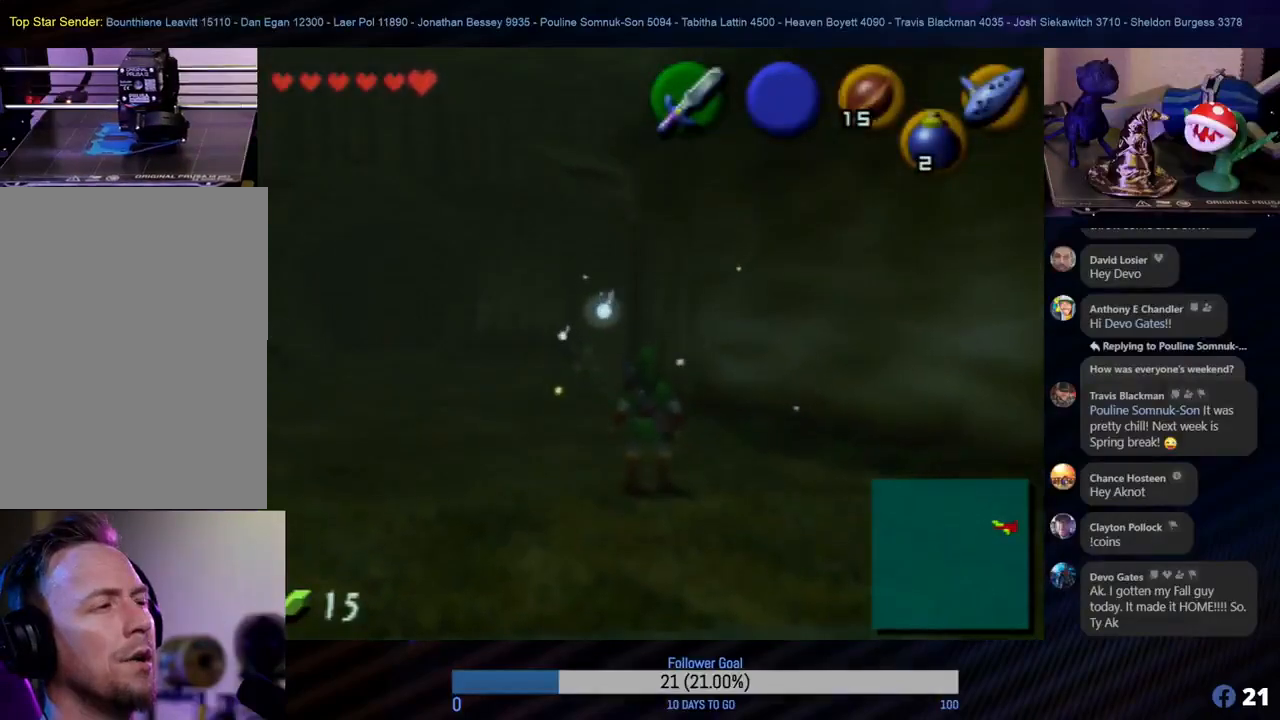
{"buttons": [], "left_stick": "up", "events": [[300, "left_stick", "up"]]}
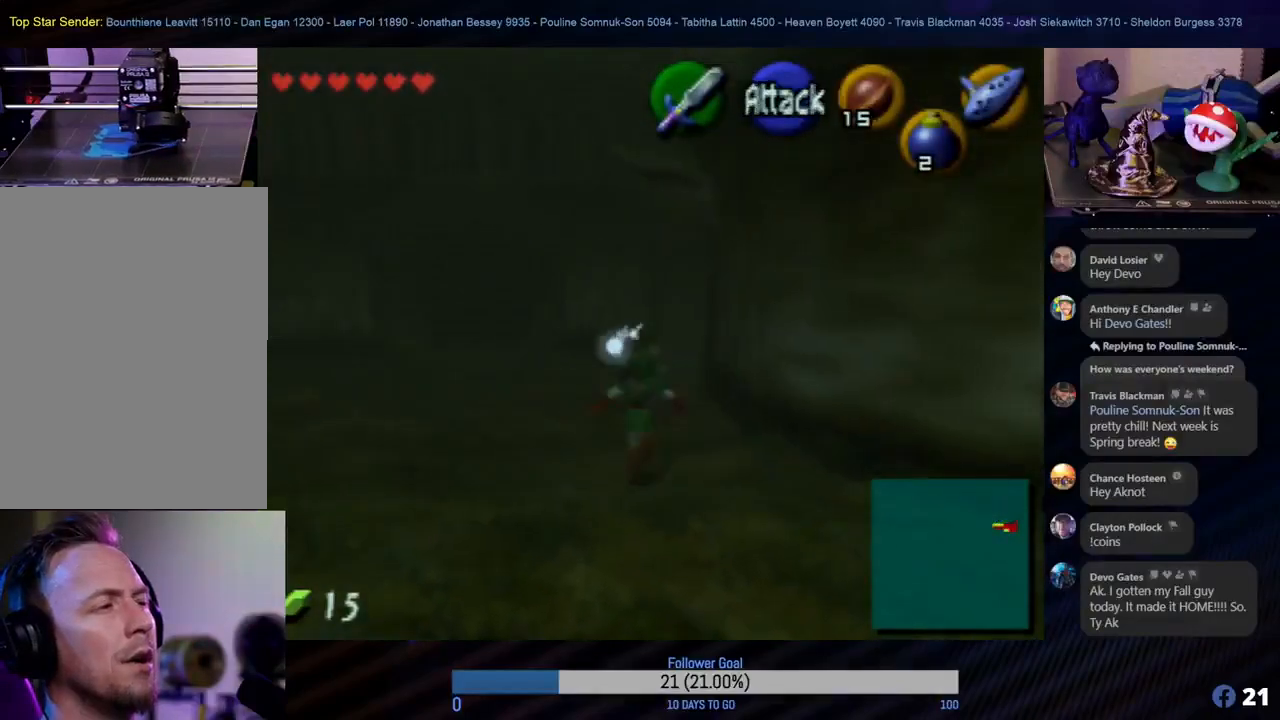
{"buttons": [], "left_stick": "up", "events": []}
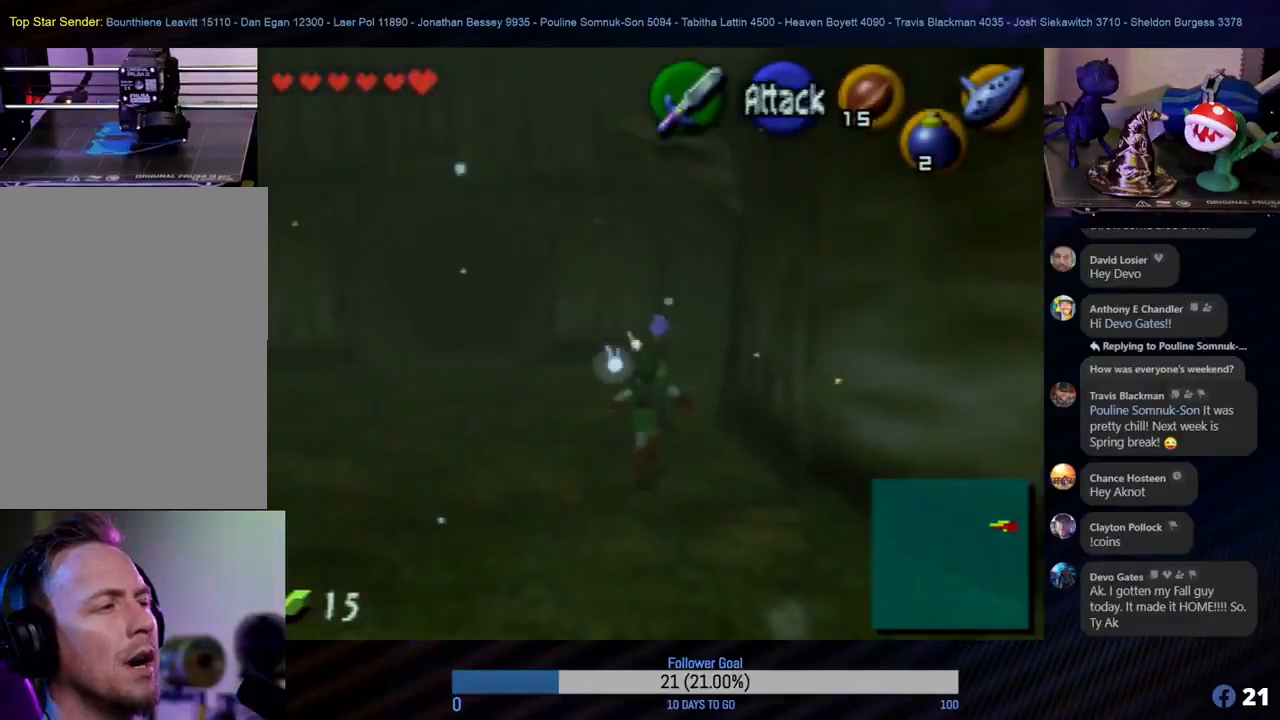
{"buttons": [], "left_stick": "center", "events": [[233, "left_stick", "center"], [350, "A", "down"], [500, "A", "up"]]}